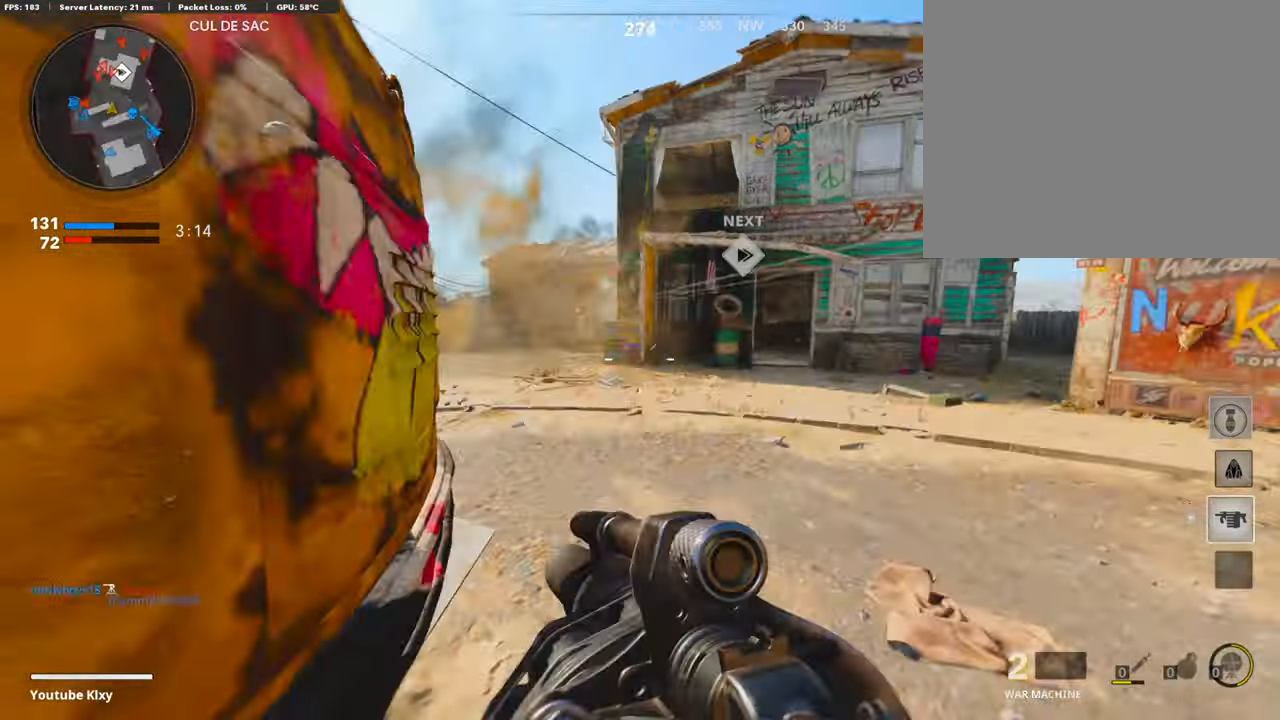
Gameplay with a controller (PlayStation layout); each line is a JSON object with the inputs held at the frame after it. "events" lists button and stick changes between this image and that frame as [ms after this image, input, new state], when the widget could be followed in between.
{"buttons": ["R1"], "left_stick": "up-right", "right_stick": "center", "events": [[101, "CROSS", "down"], [101, "right_stick", "center"], [152, "L1", "down"], [152, "left_stick", "up-right"], [168, "CROSS", "up"], [438, "right_stick", "down"], [471, "R1", "down"], [488, "L1", "up"], [505, "right_stick", "center"]]}
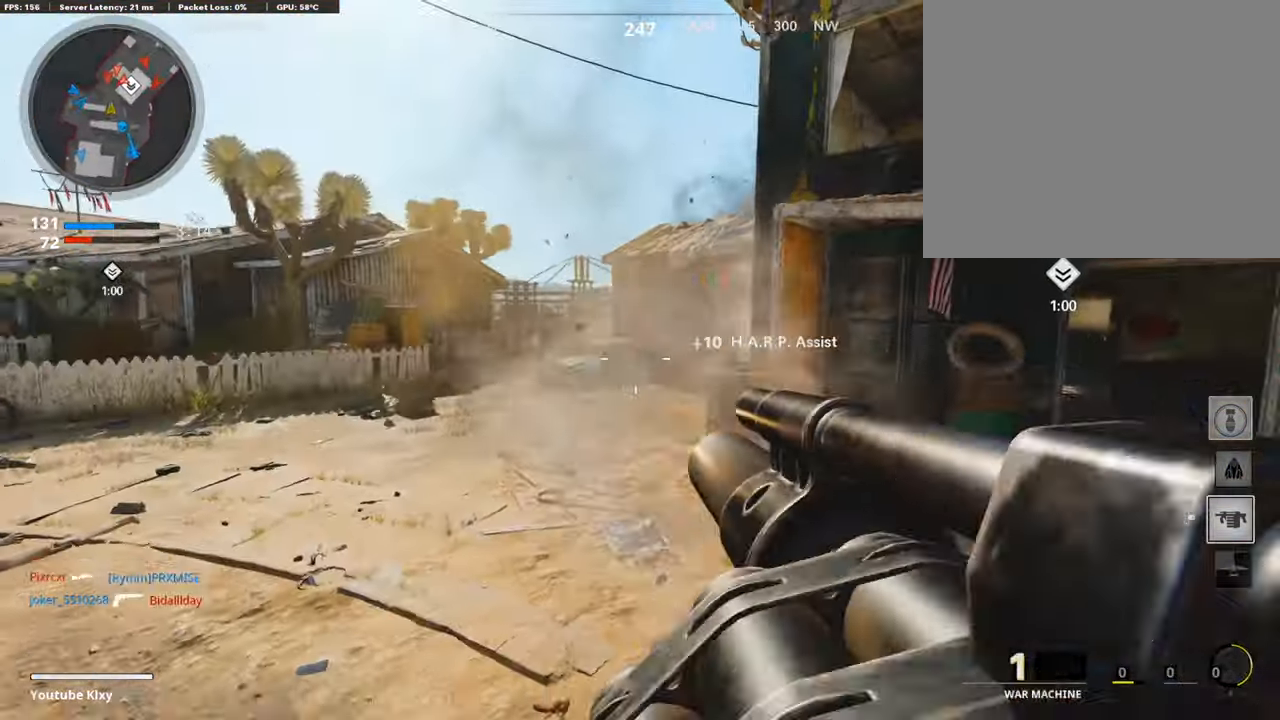
{"buttons": ["L3"], "left_stick": "up-right", "right_stick": "center", "events": [[17, "right_stick", "down"], [34, "right_stick", "down-right"], [118, "R1", "up"], [169, "right_stick", "center"], [253, "L3", "down"], [354, "right_stick", "right"], [455, "right_stick", "center"]]}
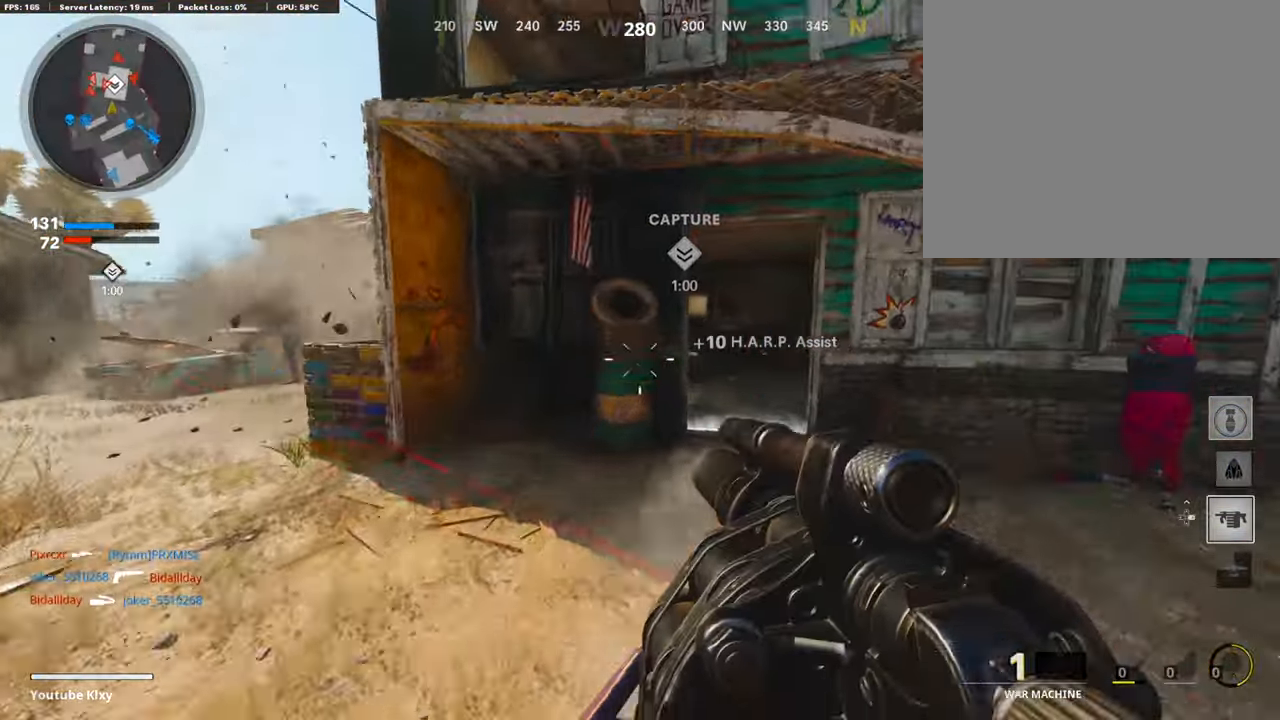
{"buttons": ["L3"], "left_stick": "up-right", "right_stick": "center", "events": [[51, "R3", "down"], [152, "L3", "up"], [202, "R3", "up"], [287, "R3", "down"], [303, "L3", "down"], [388, "R3", "up"]]}
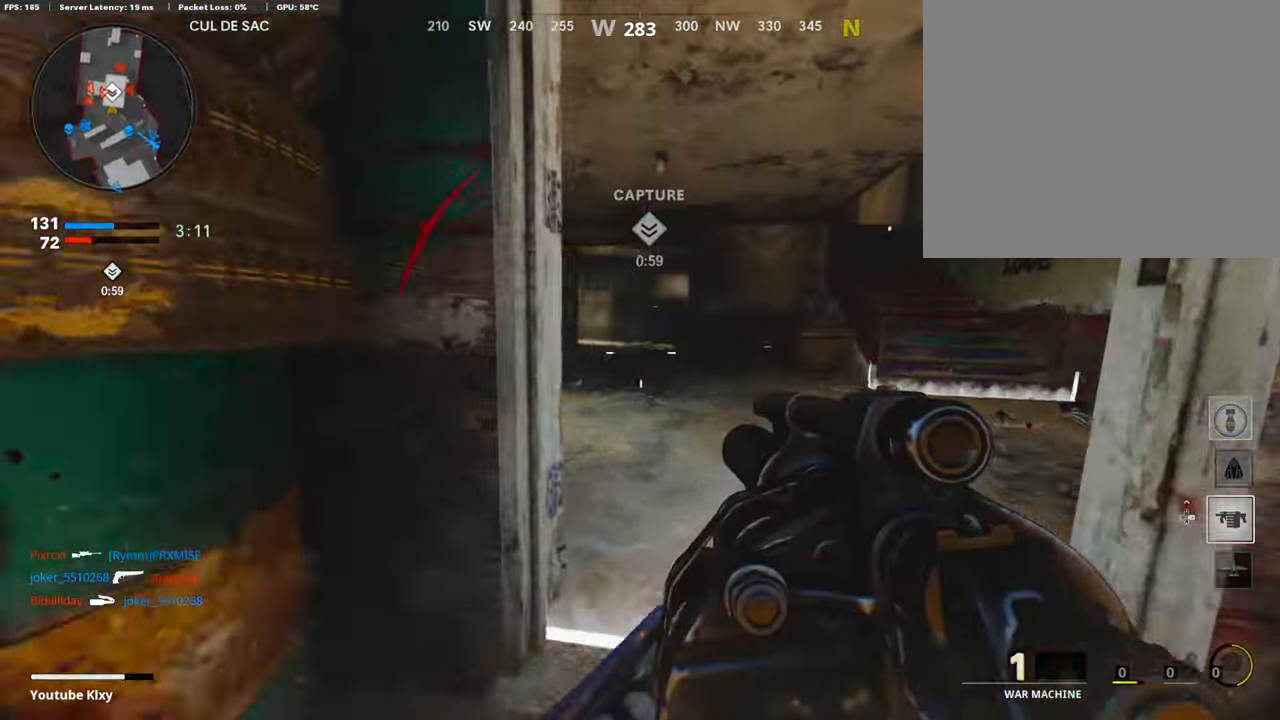
{"buttons": [], "left_stick": "up-right", "right_stick": "right", "events": [[219, "L2", "down"], [236, "L3", "up"], [236, "right_stick", "left"], [287, "right_stick", "center"], [354, "L2", "up"], [354, "right_stick", "right"]]}
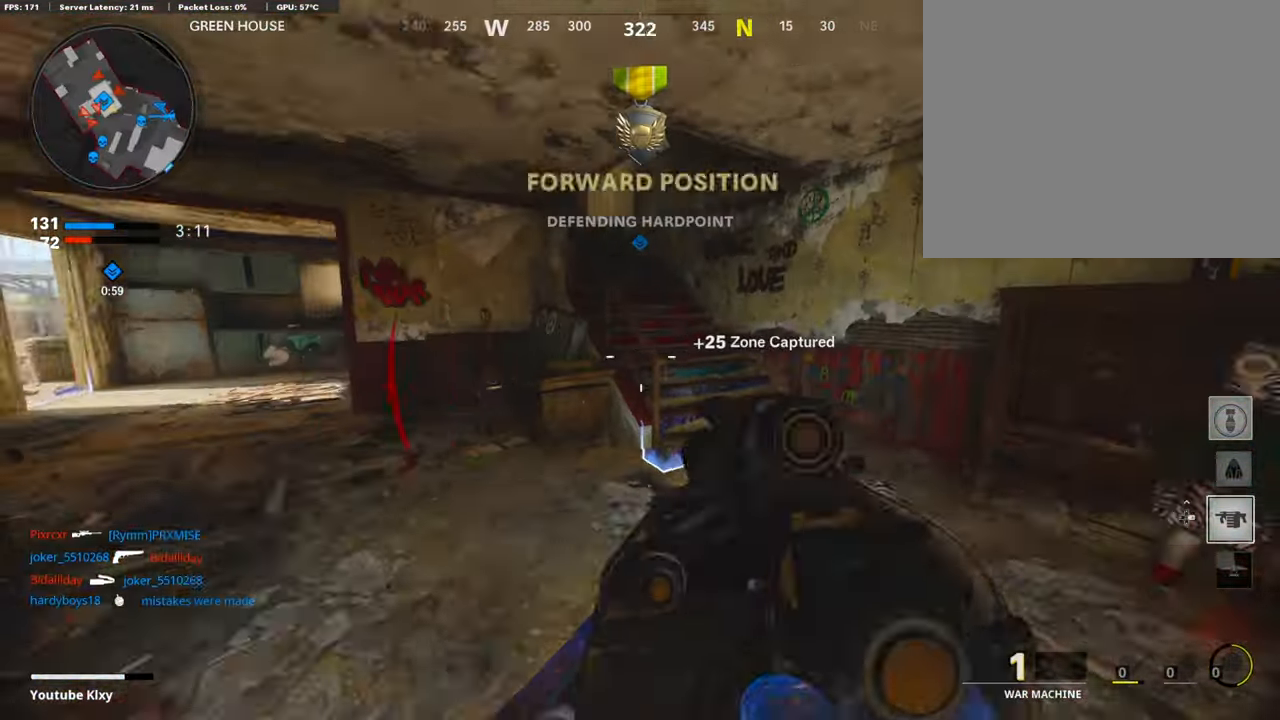
{"buttons": [], "left_stick": "up-right", "right_stick": "center", "events": [[51, "L3", "down"], [51, "right_stick", "center"], [152, "right_stick", "left"], [337, "L3", "up"], [337, "right_stick", "center"]]}
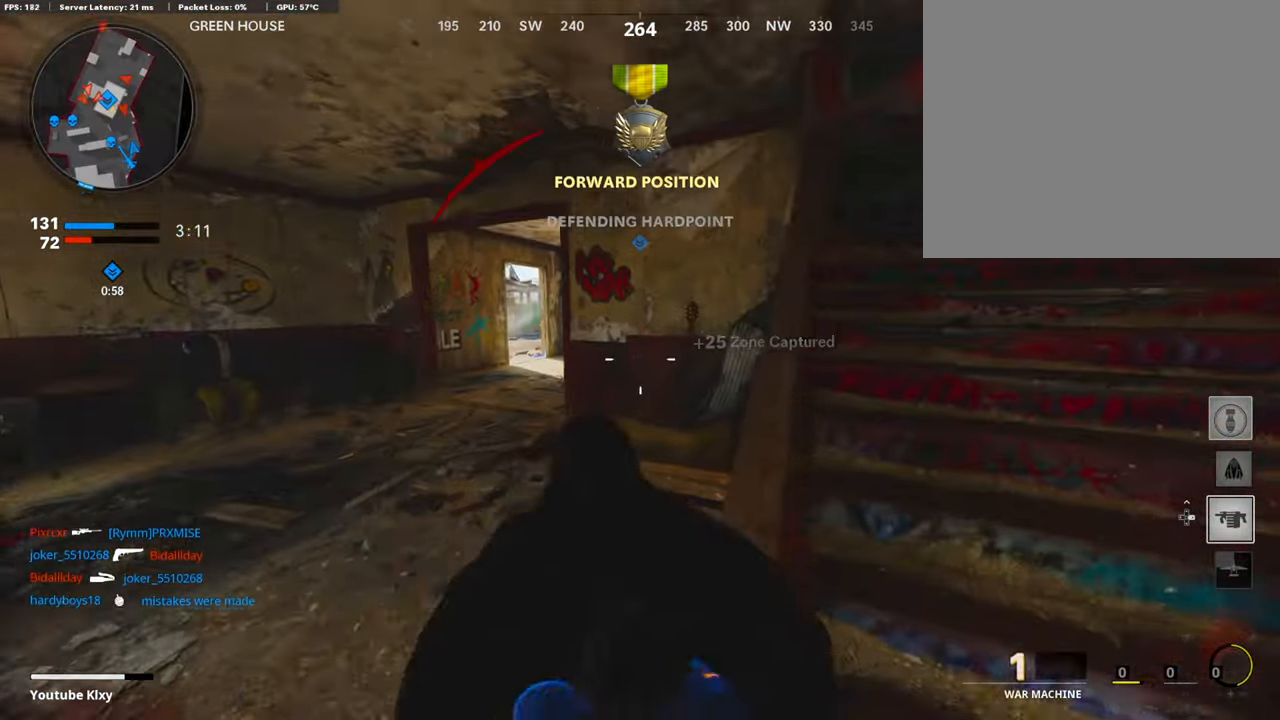
{"buttons": [], "left_stick": "up-right", "right_stick": "center", "events": [[101, "L2", "down"], [202, "right_stick", "right"], [269, "L2", "up"], [303, "right_stick", "center"]]}
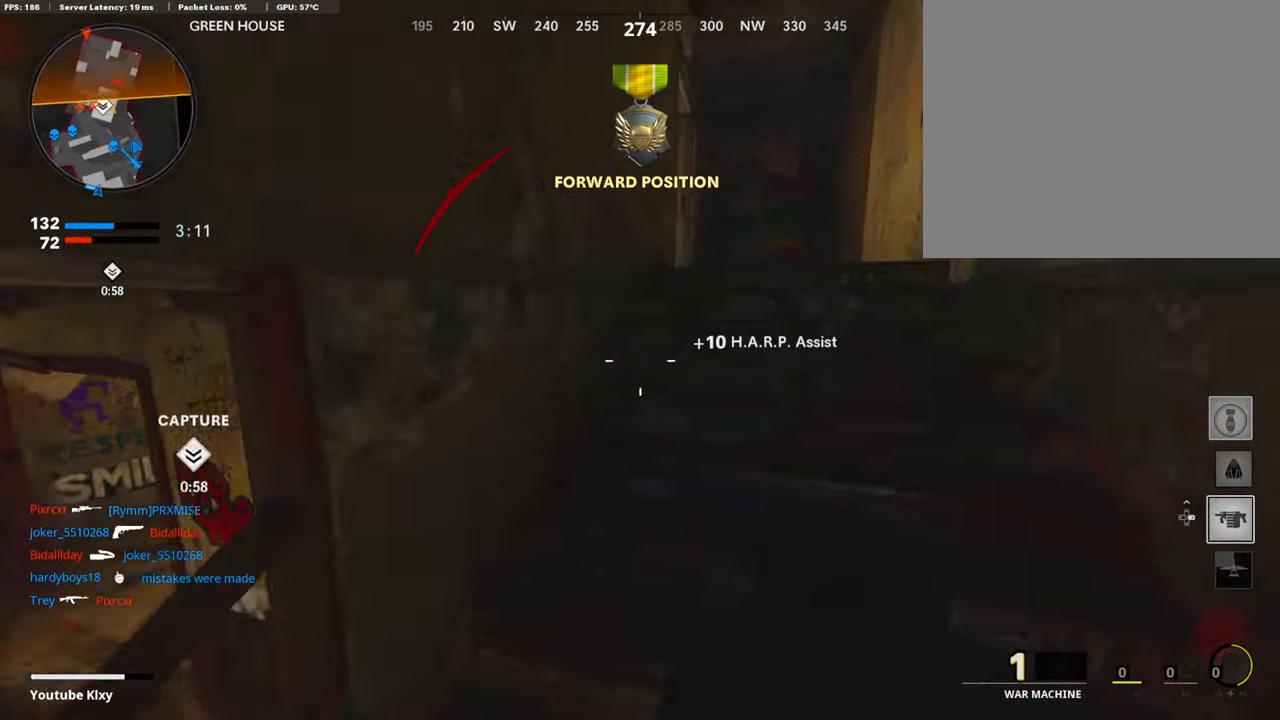
{"buttons": [], "left_stick": "up", "right_stick": "center", "events": [[286, "left_stick", "up"]]}
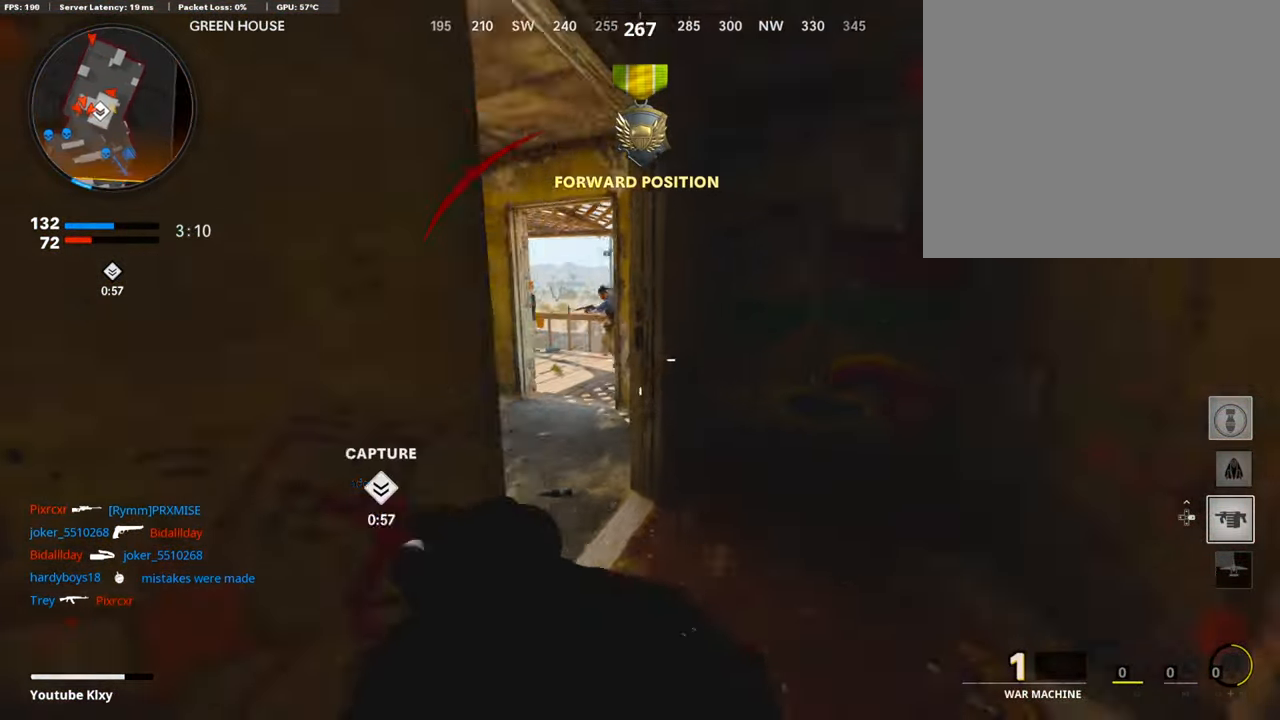
{"buttons": [], "left_stick": "up", "right_stick": "center", "events": []}
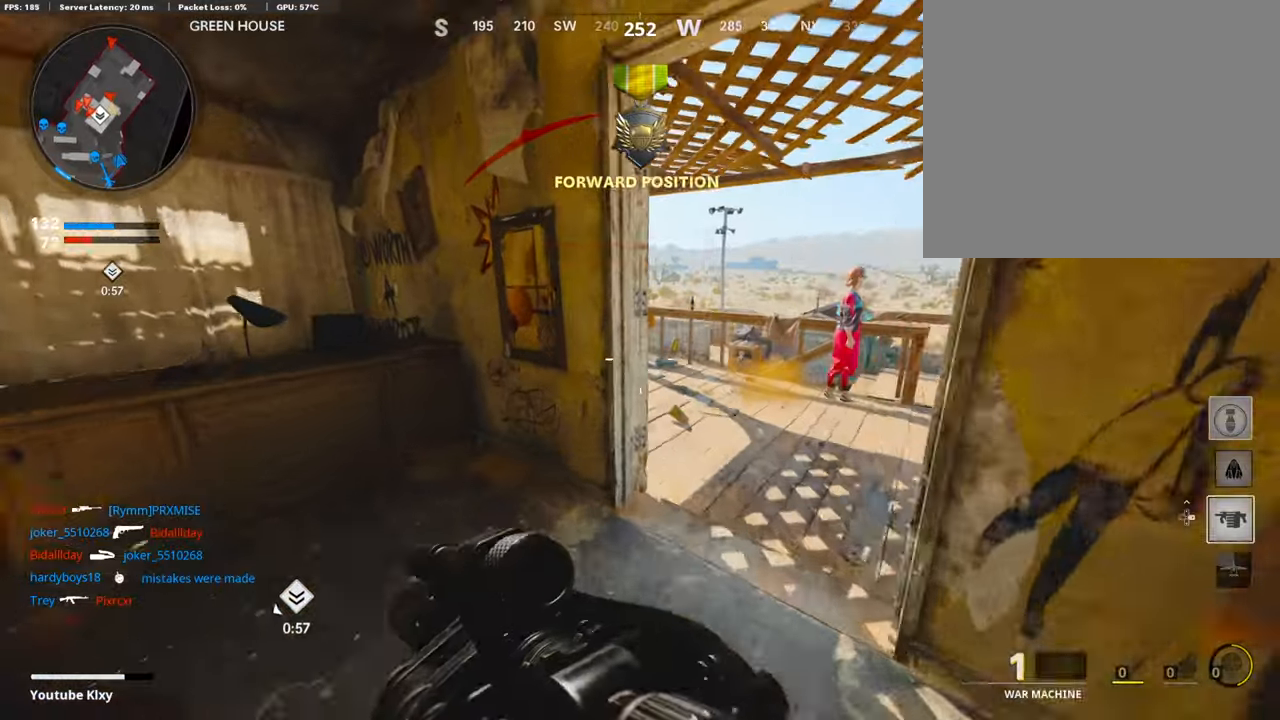
{"buttons": ["R1"], "left_stick": "down-left", "right_stick": "left", "events": [[17, "left_stick", "up-right"], [185, "right_stick", "left"], [303, "R1", "down"], [303, "left_stick", "down-right"], [303, "right_stick", "center"], [455, "left_stick", "down-left"], [505, "right_stick", "left"]]}
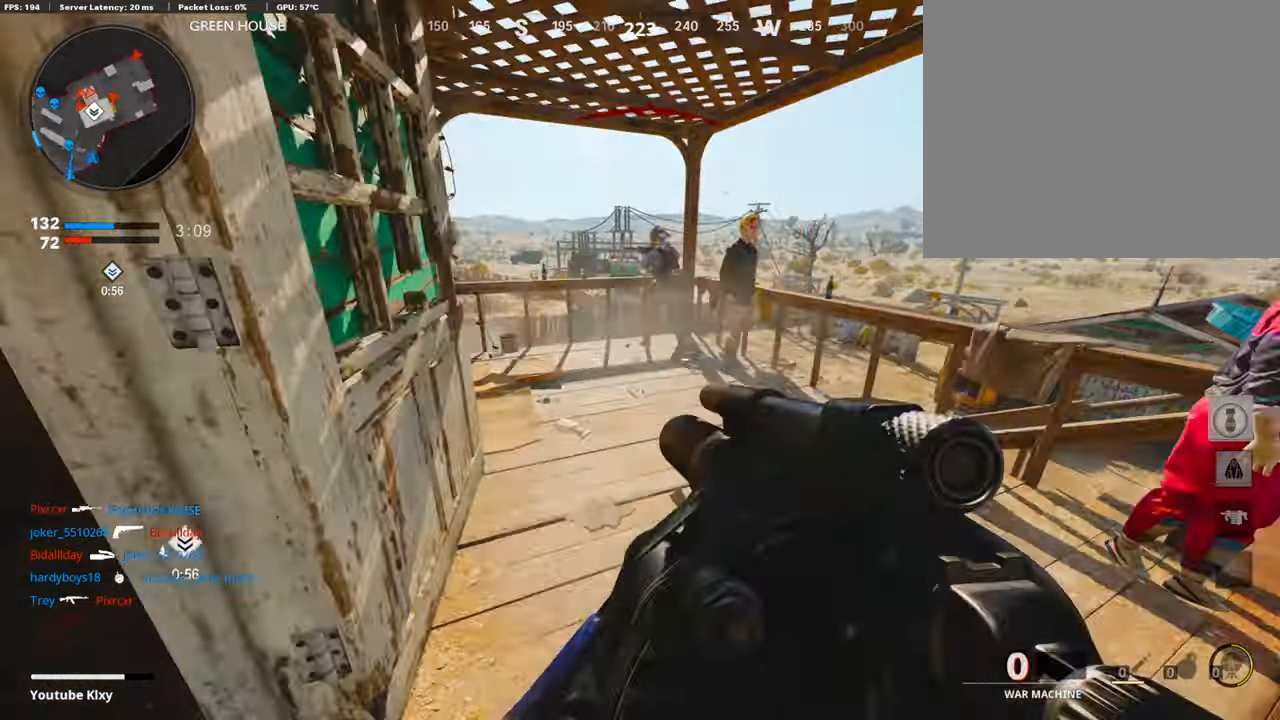
{"buttons": ["L3"], "left_stick": "up", "right_stick": "center", "events": [[51, "R1", "up"], [101, "left_stick", "up-left"], [169, "L3", "down"], [286, "right_stick", "center"], [354, "left_stick", "up"]]}
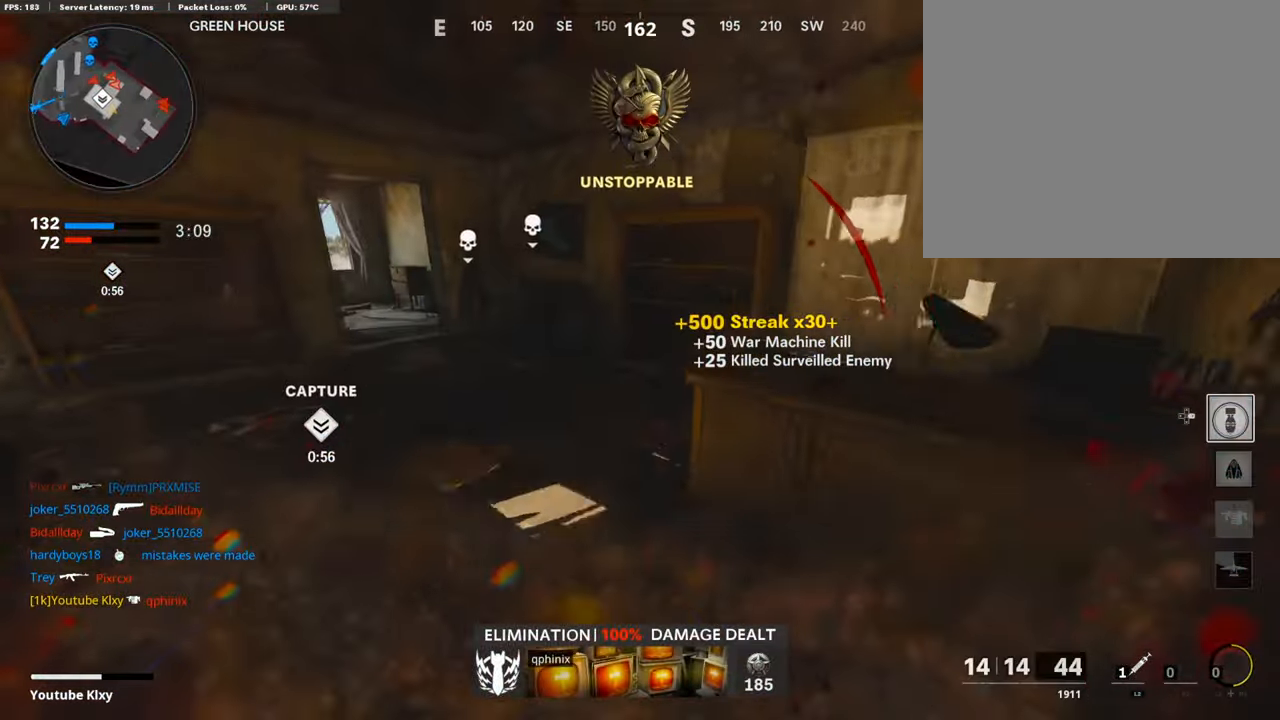
{"buttons": [], "left_stick": "up", "right_stick": "left", "events": [[17, "right_stick", "left"], [84, "L3", "up"], [185, "right_stick", "center"], [236, "L2", "down"], [404, "L2", "up"], [404, "right_stick", "left"]]}
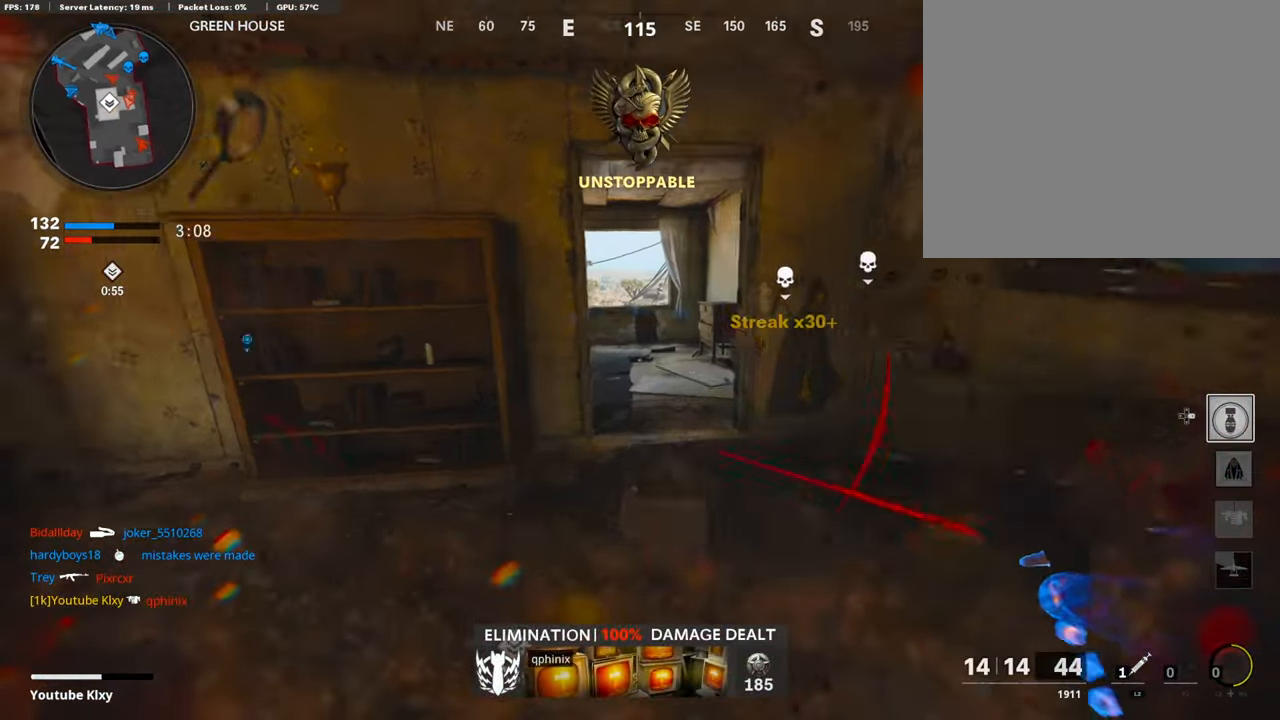
{"buttons": [], "left_stick": "up", "right_stick": "center", "events": [[17, "right_stick", "center"]]}
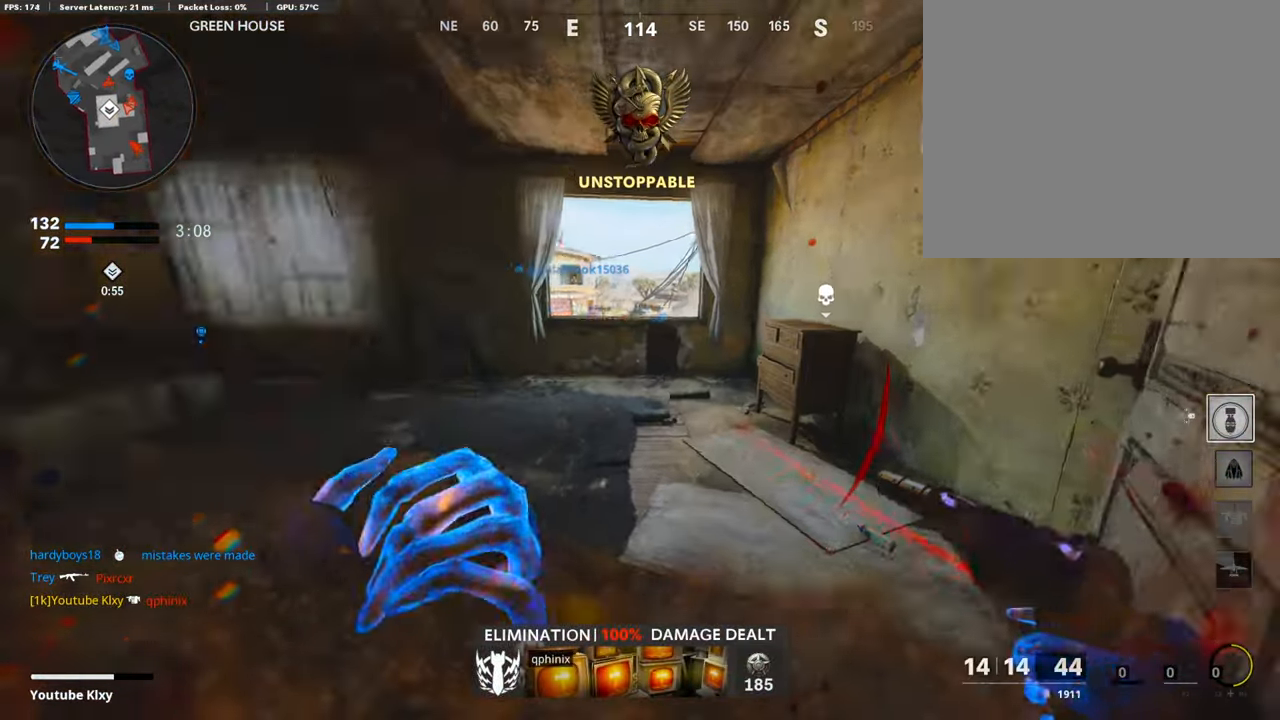
{"buttons": ["CROSS"], "left_stick": "up", "right_stick": "center", "events": [[84, "right_stick", "down"], [404, "right_stick", "center"], [471, "CROSS", "down"]]}
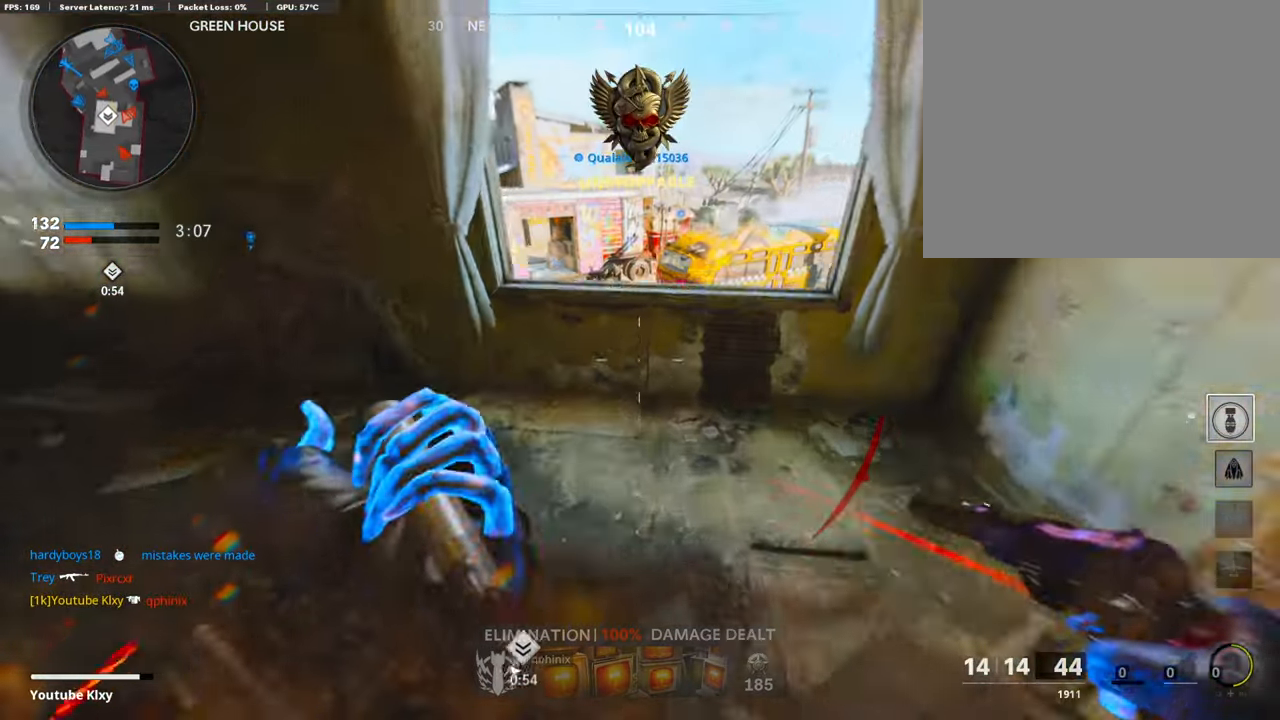
{"buttons": [], "left_stick": "up", "right_stick": "left", "events": [[67, "CROSS", "up"], [202, "right_stick", "down"], [252, "right_stick", "down-left"], [303, "left_stick", "up-right"], [420, "right_stick", "left"], [488, "left_stick", "up"]]}
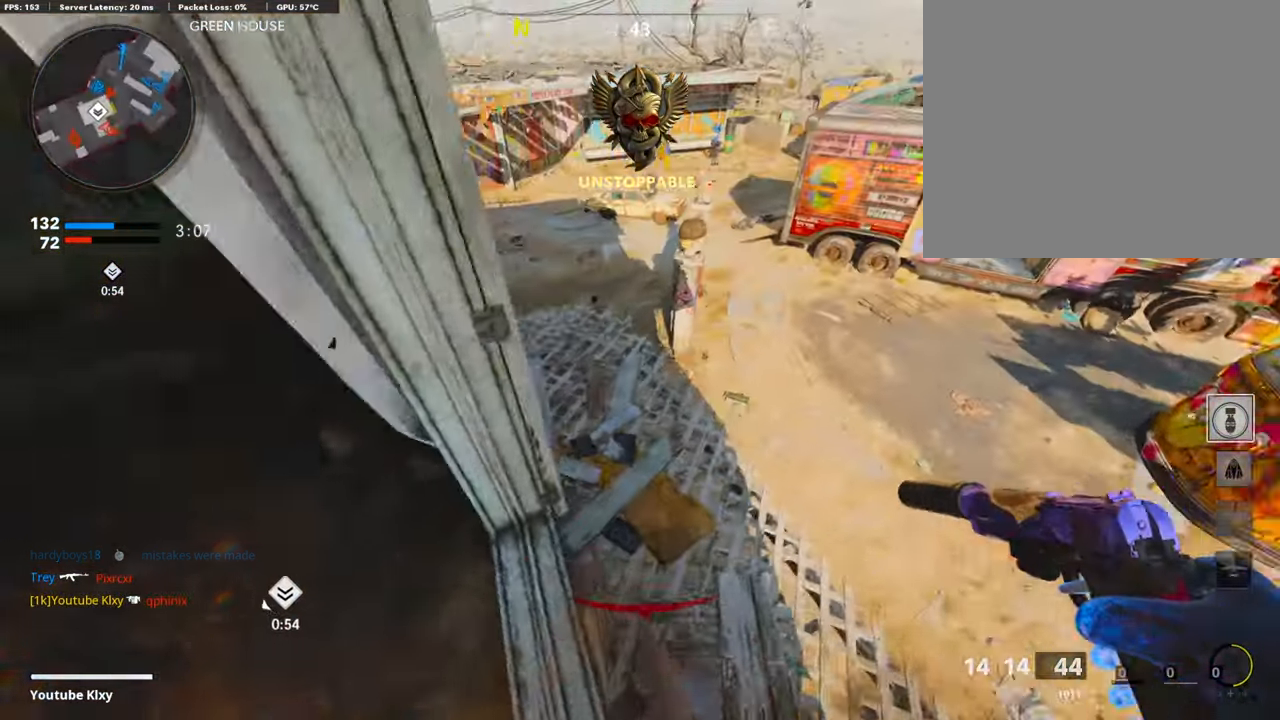
{"buttons": ["R1"], "left_stick": "center", "right_stick": "up-left", "events": [[50, "right_stick", "center"], [117, "left_stick", "up-left"], [151, "right_stick", "up-left"], [488, "R1", "down"], [488, "left_stick", "center"]]}
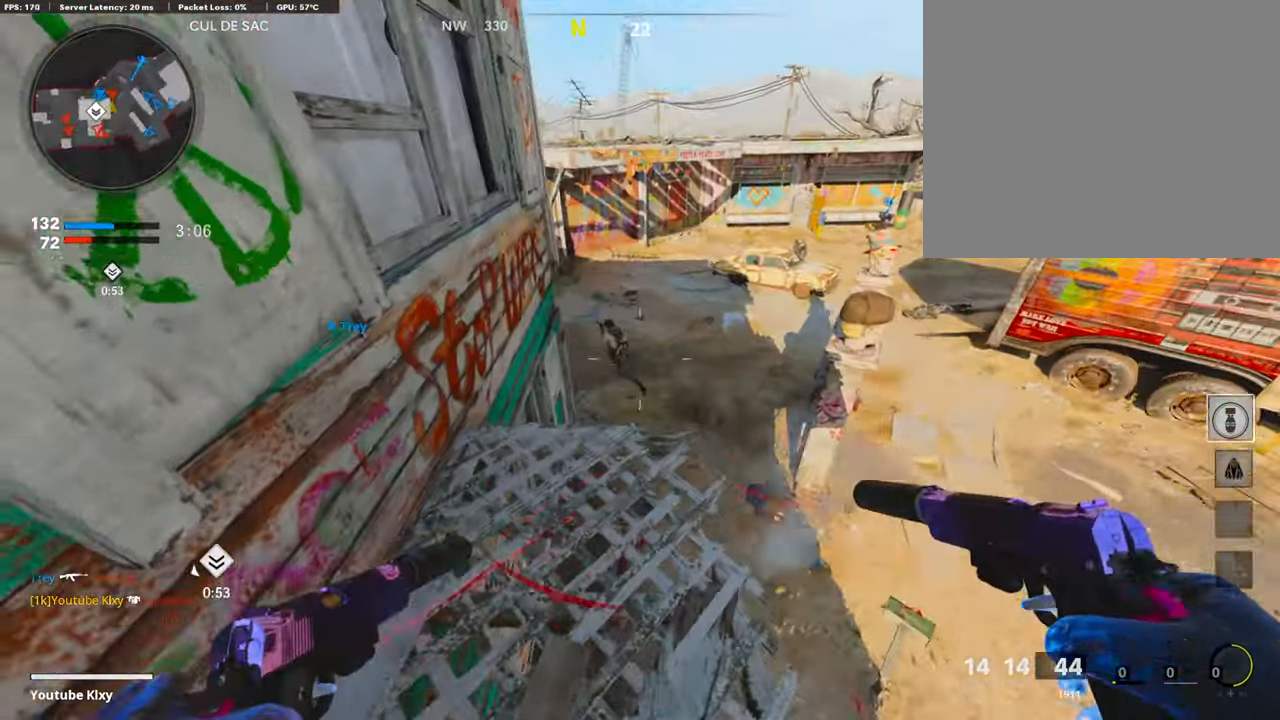
{"buttons": ["L3"], "left_stick": "up", "right_stick": "center", "events": [[17, "L1", "down"], [50, "right_stick", "left"], [118, "R1", "up"], [168, "L1", "up"], [202, "L1", "down"], [202, "R1", "down"], [202, "left_stick", "up"], [252, "right_stick", "center"], [303, "L1", "up"], [337, "R1", "up"], [438, "L3", "down"]]}
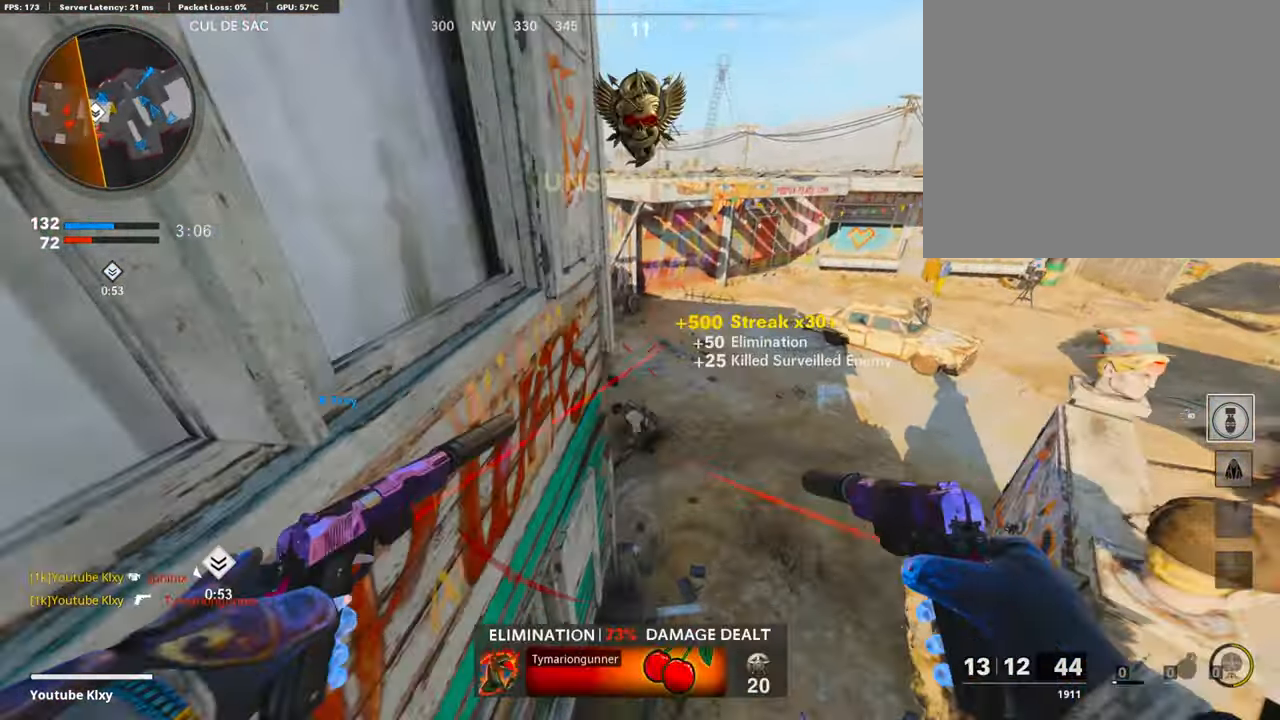
{"buttons": [], "left_stick": "down-left", "right_stick": "left", "events": [[50, "right_stick", "left"], [67, "L3", "up"], [151, "right_stick", "center"], [202, "SQUARE", "down"], [269, "SQUARE", "up"], [353, "left_stick", "center"], [353, "right_stick", "left"], [438, "left_stick", "down-left"]]}
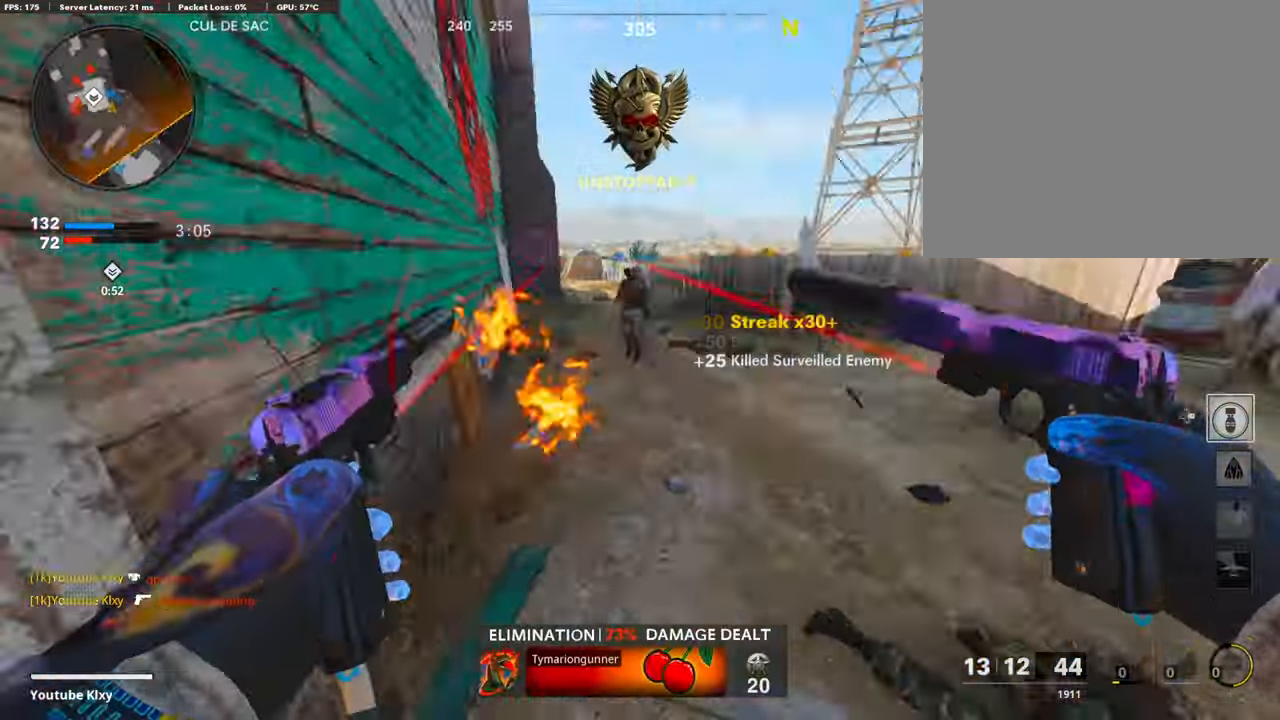
{"buttons": [], "left_stick": "up-left", "right_stick": "center", "events": [[50, "left_stick", "up-left"], [168, "L3", "down"], [185, "right_stick", "center"], [337, "L3", "up"]]}
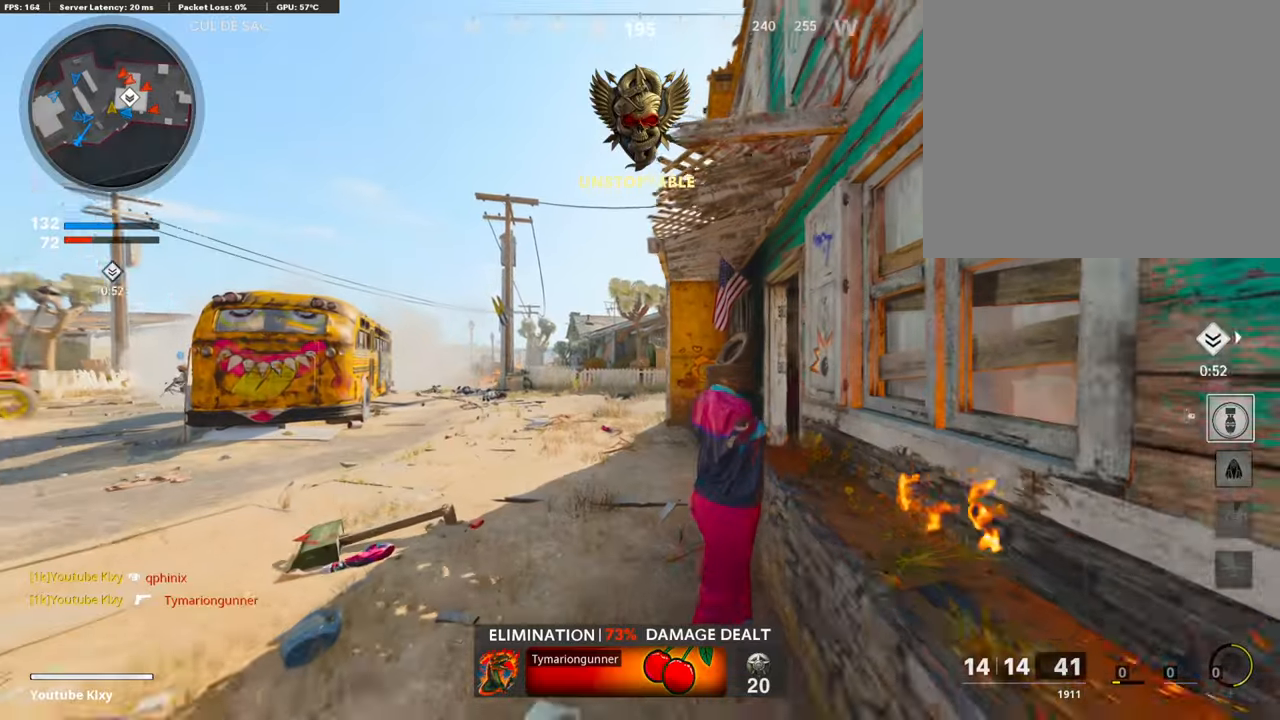
{"buttons": [], "left_stick": "up", "right_stick": "center", "events": [[68, "right_stick", "down-right"], [253, "left_stick", "up"], [320, "right_stick", "center"]]}
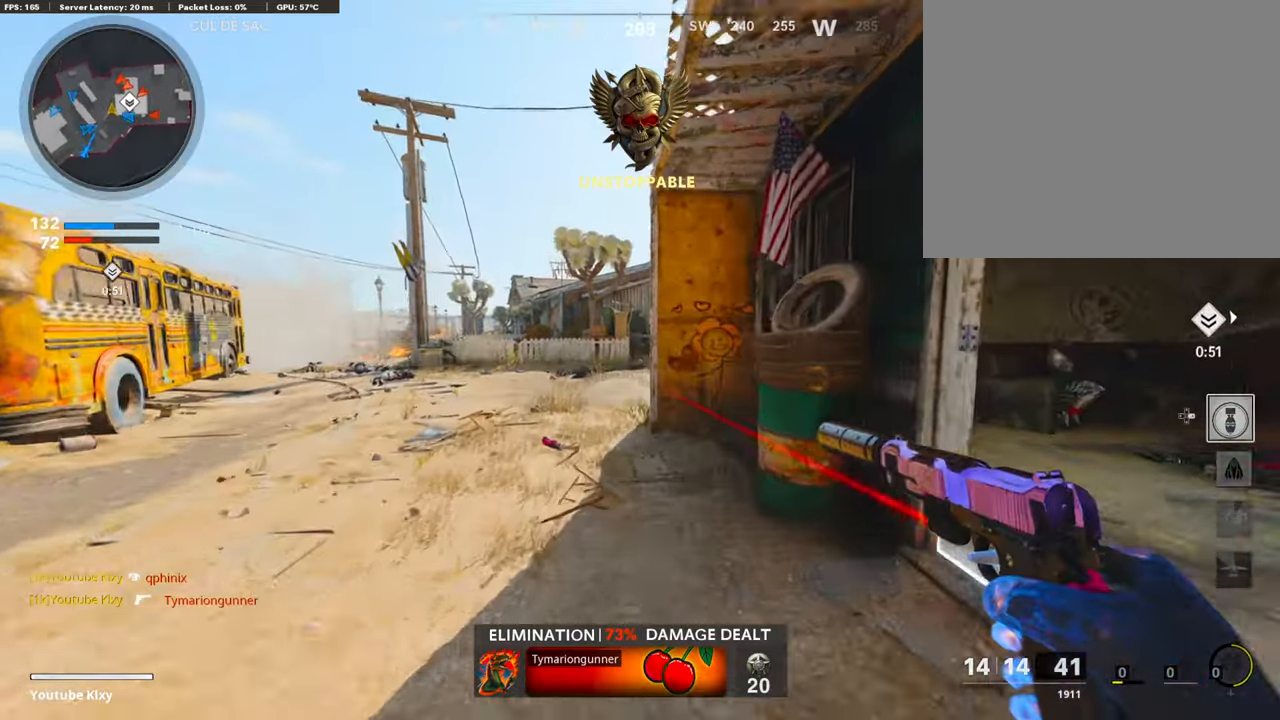
{"buttons": [], "left_stick": "center", "right_stick": "center", "events": [[505, "left_stick", "center"]]}
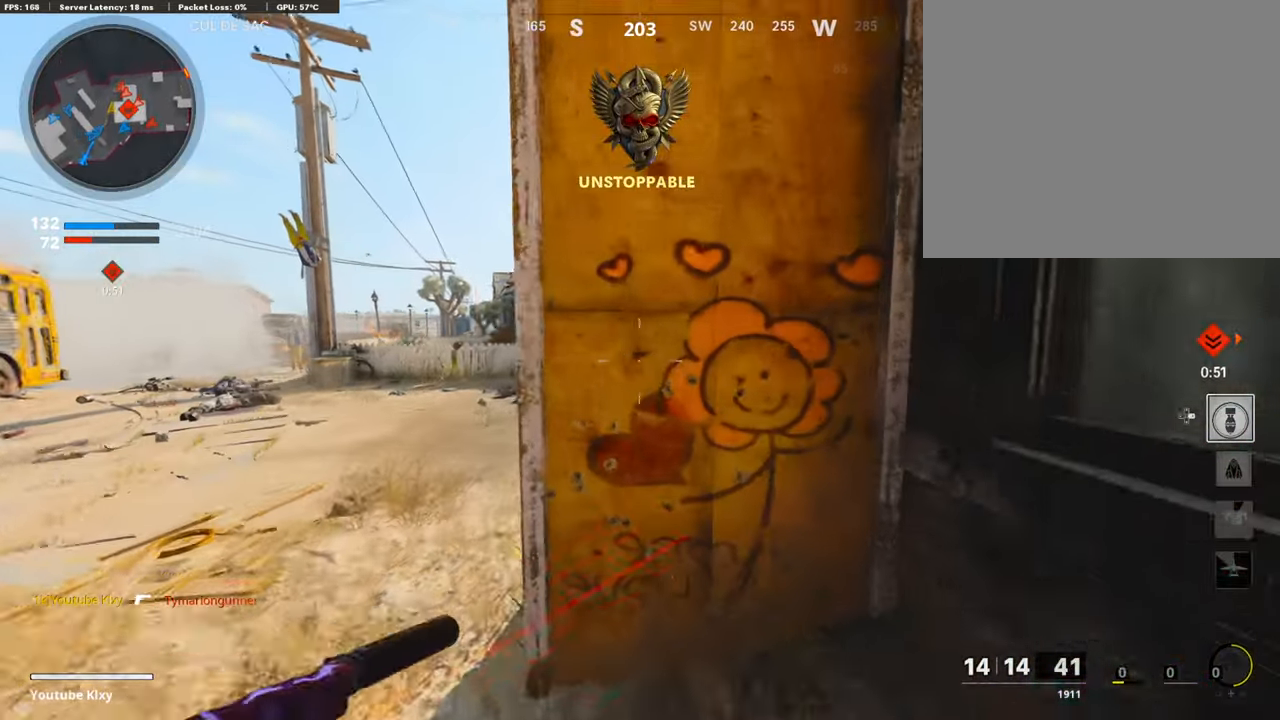
{"buttons": [], "left_stick": "up-left", "right_stick": "right", "events": [[51, "left_stick", "left"], [118, "left_stick", "up-left"], [202, "L3", "down"], [303, "L3", "up"], [320, "right_stick", "right"], [404, "L3", "down"], [455, "L3", "up"]]}
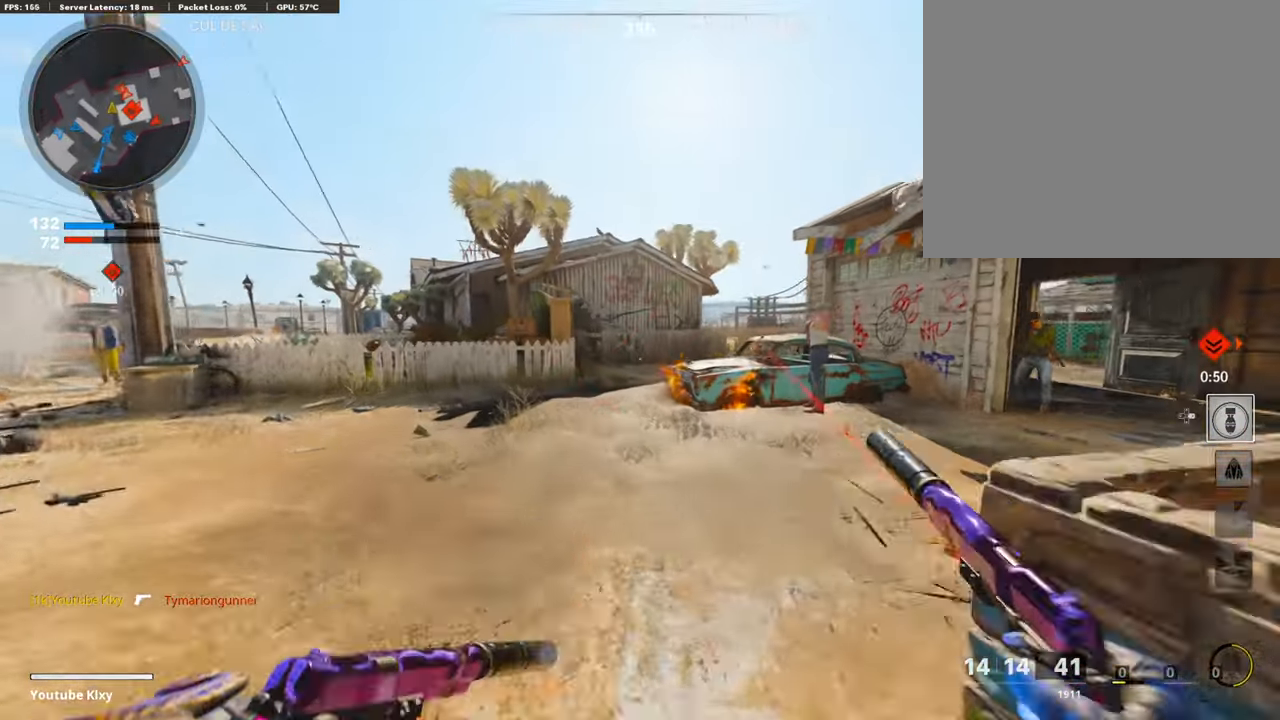
{"buttons": ["R3"], "left_stick": "up-right", "right_stick": "center", "events": [[101, "left_stick", "up"], [287, "left_stick", "up-right"], [421, "R3", "down"], [421, "right_stick", "center"]]}
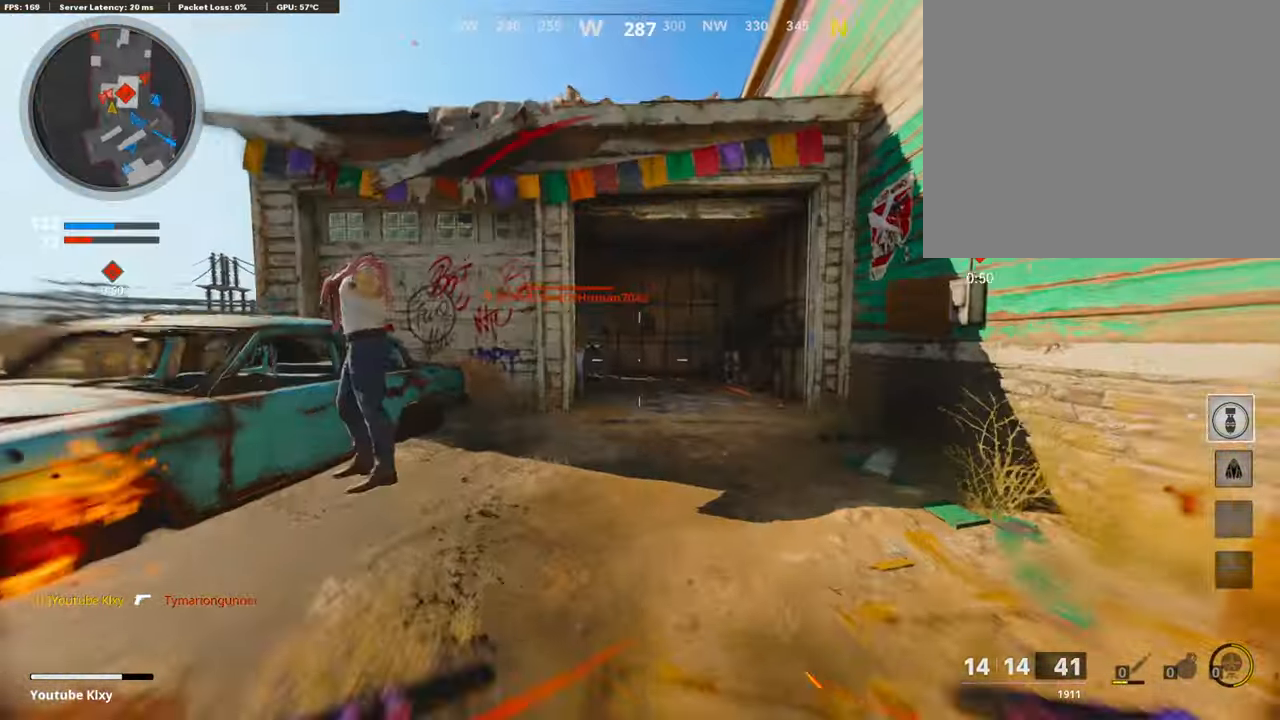
{"buttons": ["L1"], "left_stick": "right", "right_stick": "down", "events": [[67, "R3", "up"], [118, "right_stick", "up-left"], [286, "left_stick", "right"], [320, "R1", "down"], [320, "right_stick", "center"], [454, "R1", "up"], [454, "right_stick", "down"], [471, "L1", "down"]]}
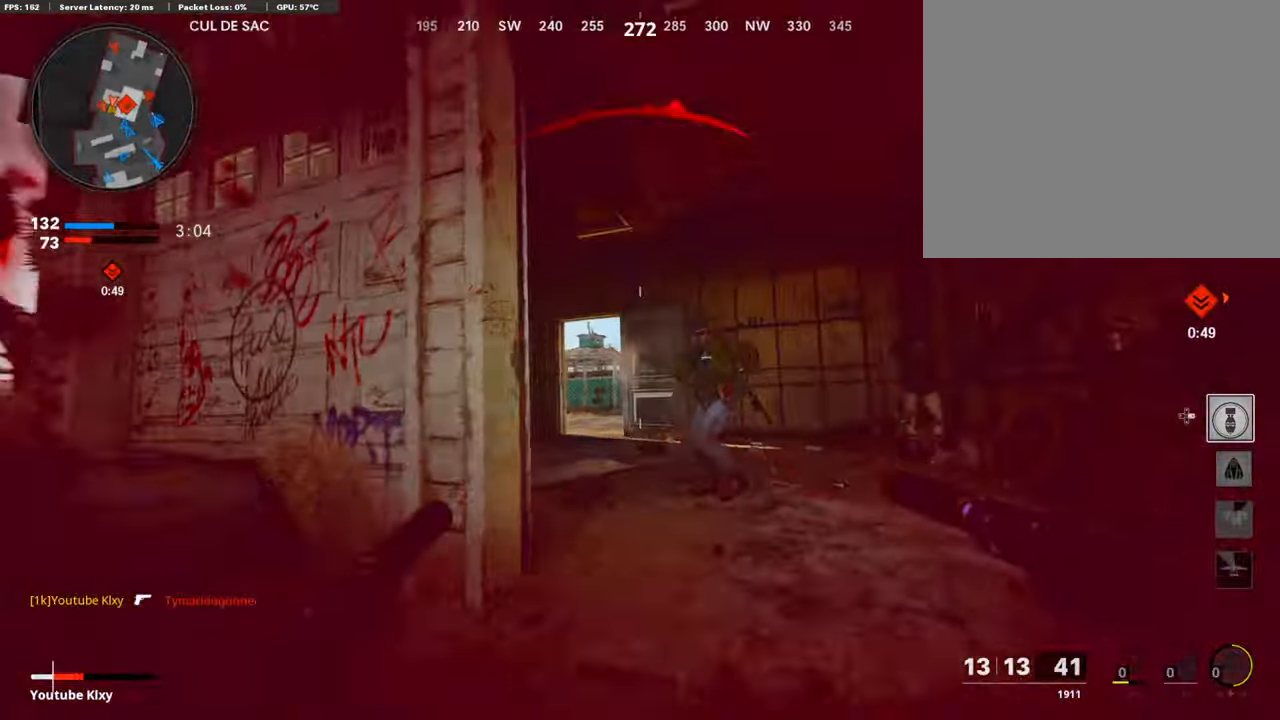
{"buttons": [], "left_stick": "right", "right_stick": "down-right", "events": [[33, "R1", "down"], [101, "L1", "up"], [134, "R1", "up"], [134, "right_stick", "down-right"], [235, "L1", "down"], [235, "R1", "down"], [235, "right_stick", "center"], [303, "L1", "up"], [303, "R1", "up"], [303, "right_stick", "down-right"]]}
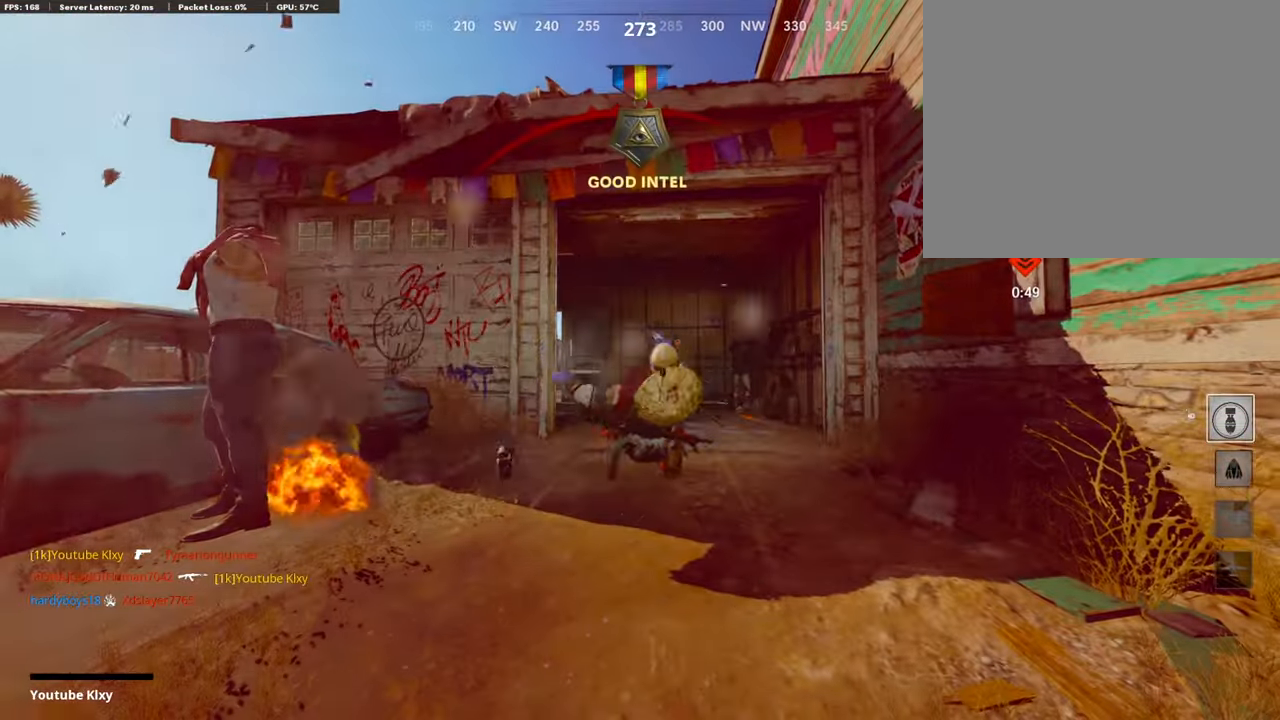
{"buttons": ["CROSS", "SQUARE"], "left_stick": "center", "right_stick": "center", "events": [[33, "left_stick", "center"], [33, "right_stick", "center"], [437, "CROSS", "down"], [437, "SQUARE", "down"]]}
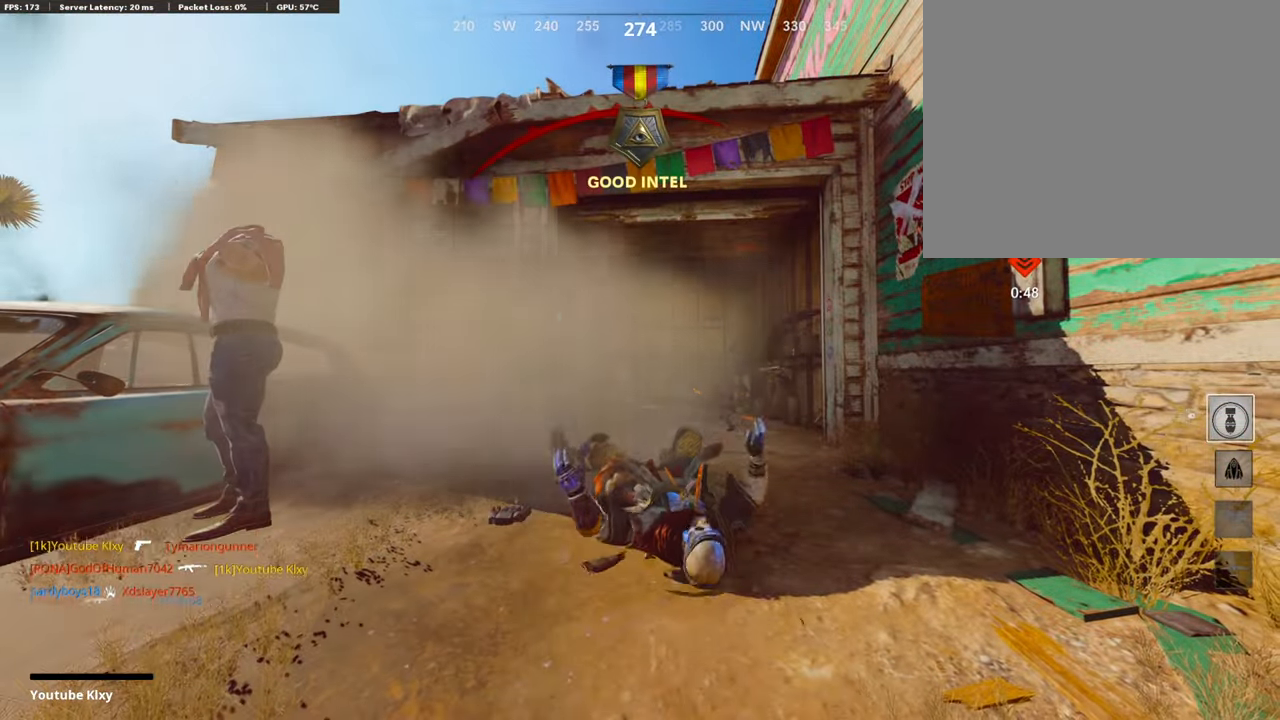
{"buttons": ["CROSS", "SQUARE"], "left_stick": "center", "right_stick": "center", "events": [[50, "CROSS", "up"], [50, "SQUARE", "up"], [202, "SQUARE", "down"], [219, "CROSS", "down"], [354, "CROSS", "up"], [354, "SQUARE", "up"], [370, "SQUARE", "down"], [455, "CROSS", "down"]]}
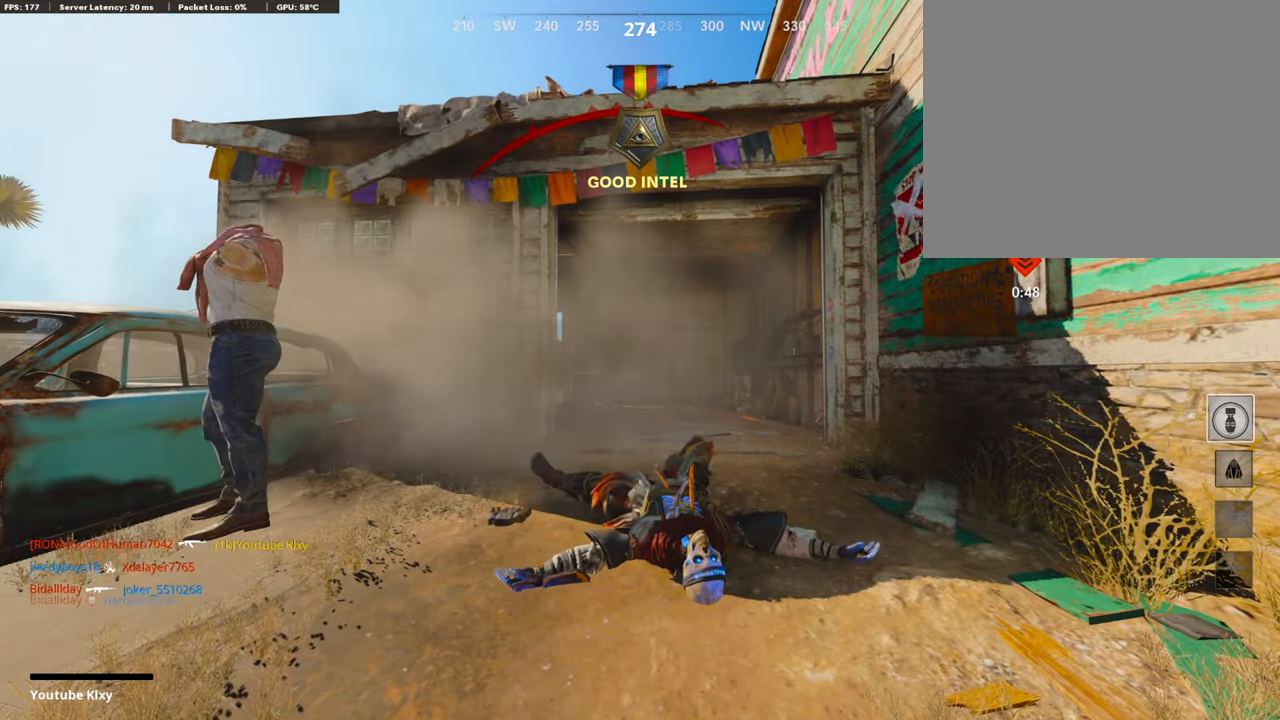
{"buttons": ["SQUARE"], "left_stick": "up", "right_stick": "center", "events": [[34, "CROSS", "up"], [34, "SQUARE", "up"], [118, "SQUARE", "down"], [337, "CROSS", "down"], [421, "left_stick", "up"], [455, "CROSS", "up"]]}
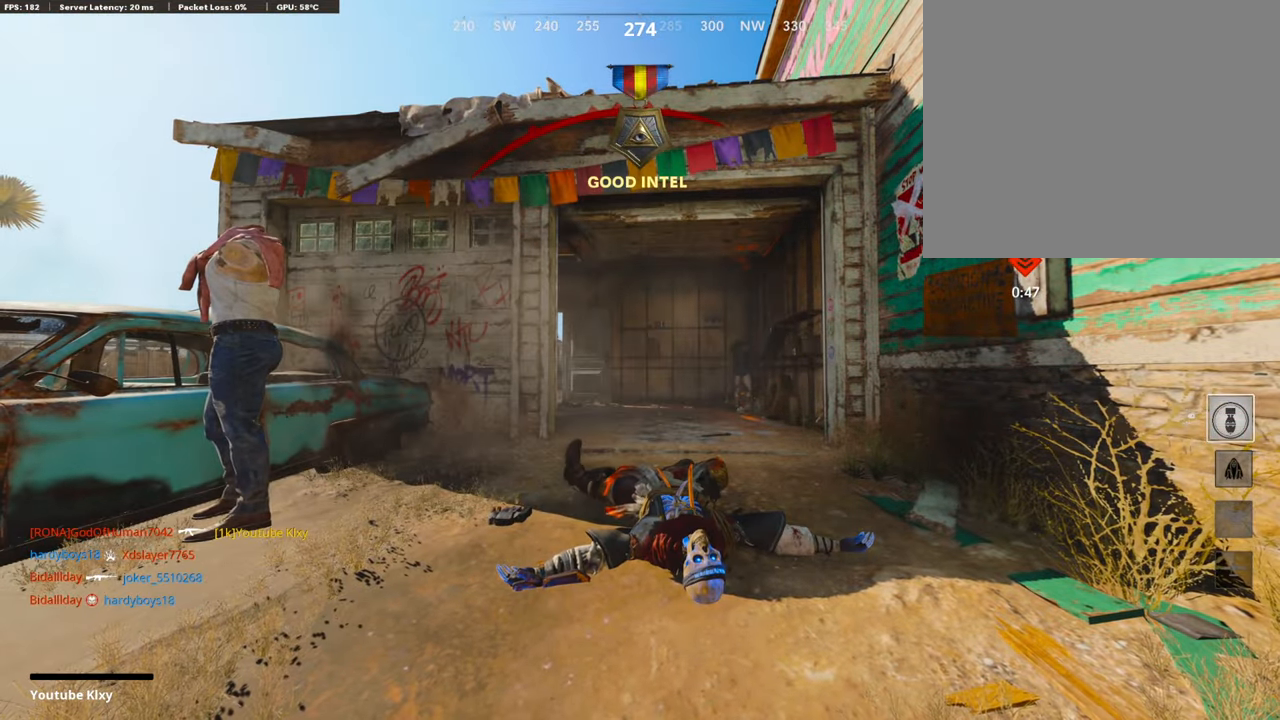
{"buttons": [], "left_stick": "up", "right_stick": "center", "events": [[17, "CROSS", "down"], [152, "SQUARE", "up"], [185, "CROSS", "up"], [269, "L3", "down"], [337, "TRIANGLE", "down"], [421, "L3", "up"], [438, "TRIANGLE", "up"]]}
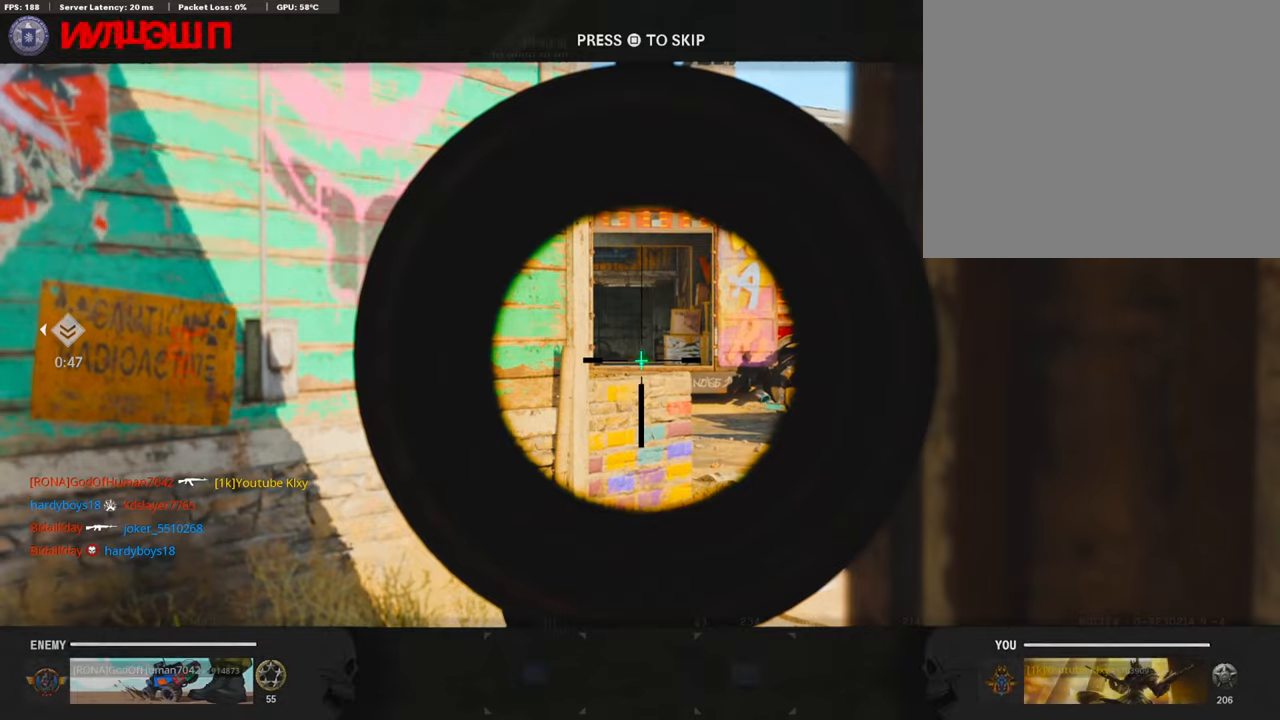
{"buttons": ["L3"], "left_stick": "up", "right_stick": "center", "events": [[84, "L3", "down"], [134, "SQUARE", "down"], [218, "L3", "up"], [252, "SQUARE", "up"], [336, "TRIANGLE", "down"], [404, "L3", "down"], [454, "TRIANGLE", "up"]]}
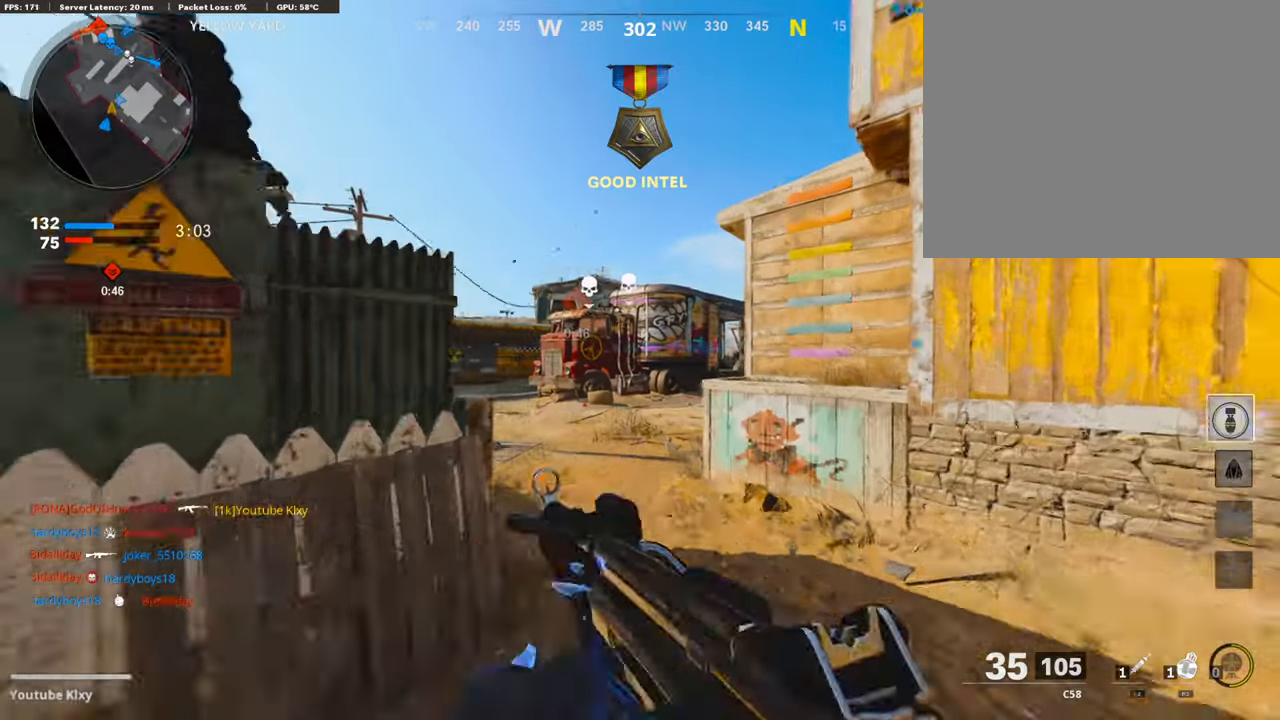
{"buttons": [], "left_stick": "up", "right_stick": "center", "events": [[67, "L3", "up"], [269, "right_stick", "left"], [404, "right_stick", "center"]]}